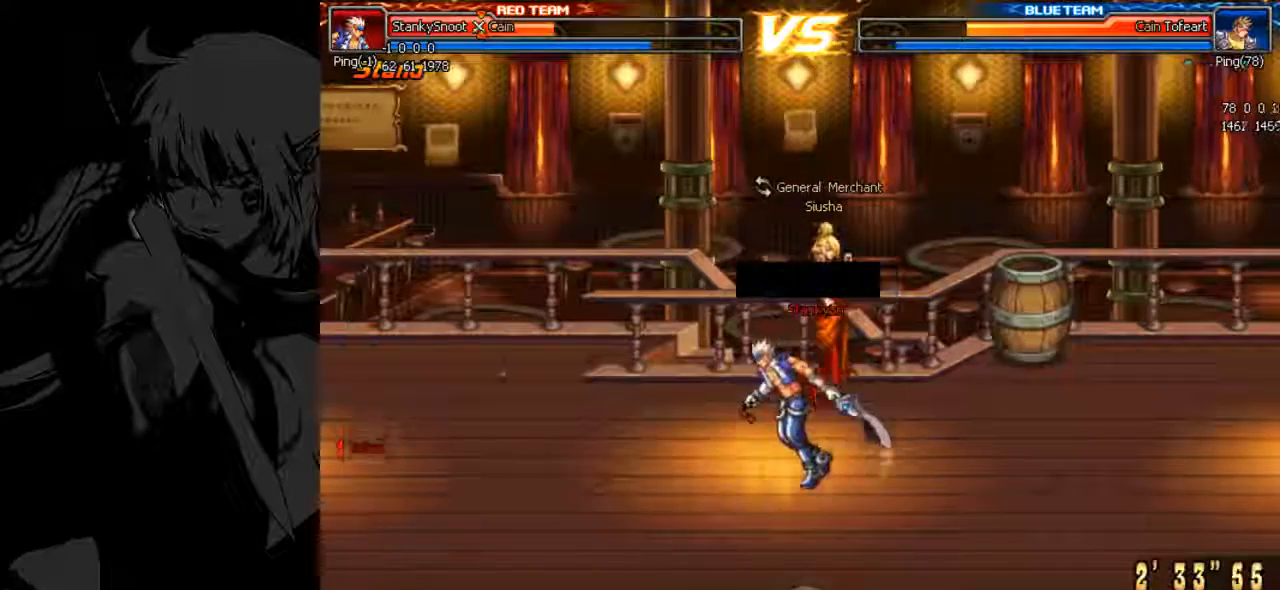
Gameplay with keyboard; each line is a JSON object with the keys held at the frame after it. "events" lists presses ("down") and releases ("up") of ".", "/", "0", "1", "2", "3", "4", "5", "6", "7", "8", "9", "a", "alt_l", "alt_r", "b", "backslash", "backspace", "c", "caps_lock", "comma", "ctrl_l", "ctrl_r", "d", "down", "e", "equals", "f", "g", "h", "i", "j", "k", "l", "lbracket", "left", "m", "minus", "n", "o", "p", "q", "quote", "r", "rbracket", "return", "right", "s", "semicolon", "shift_l", "shift_r", "space", "super", "t", "tab", "tilde", "u", "up", "v", "w", "x", "y" and "z" between this image and that frame as [ms after this image, input, new state], when the widget could be followed in between. No other keys are recorded. Mouse input is not recorded.
{"keys": ["semicolon"], "events": [[200, "j", "up"], [300, "semicolon", "down"], [333, "semicolon", "up"], [467, "semicolon", "down"]]}
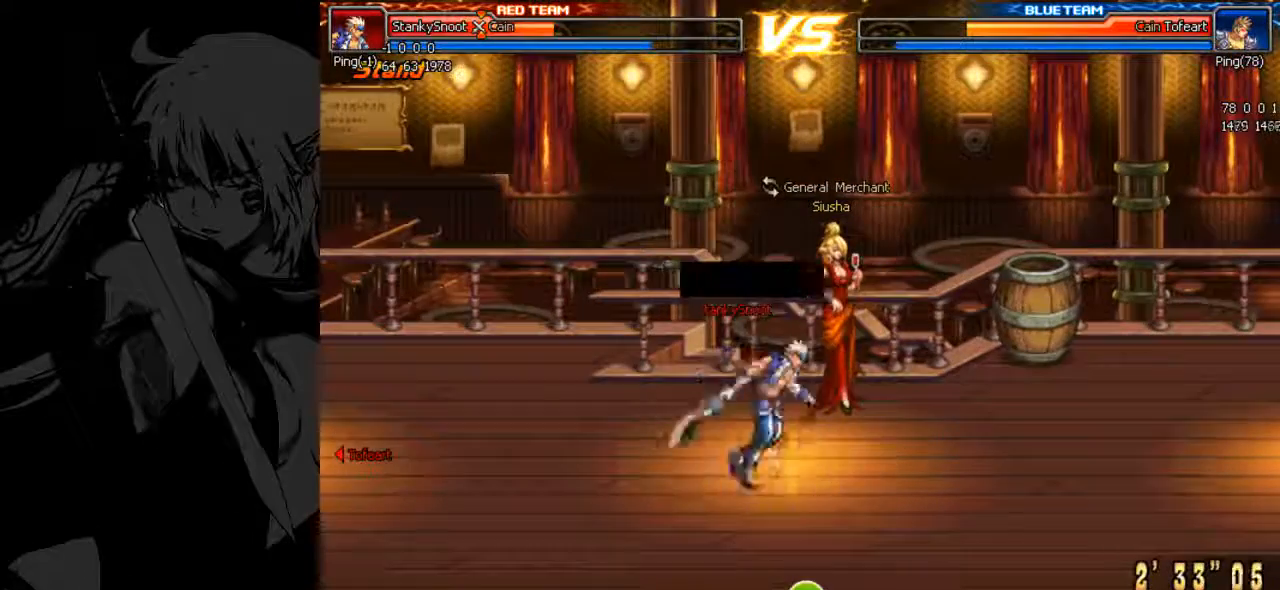
{"keys": ["j"], "events": [[33, "k", "down"], [133, "semicolon", "up"], [167, "j", "down"], [267, "k", "up"], [367, "j", "up"], [433, "j", "down"]]}
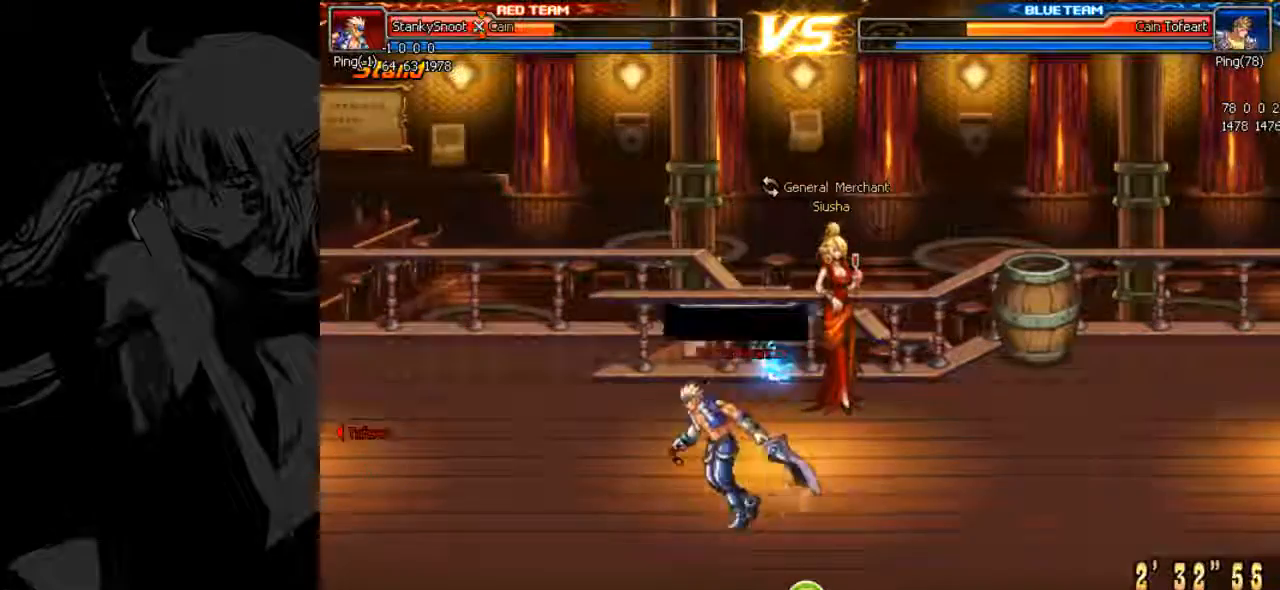
{"keys": [], "events": [[33, "o", "down"], [233, "j", "up"], [367, "o", "up"], [433, "semicolon", "down"], [500, "semicolon", "up"]]}
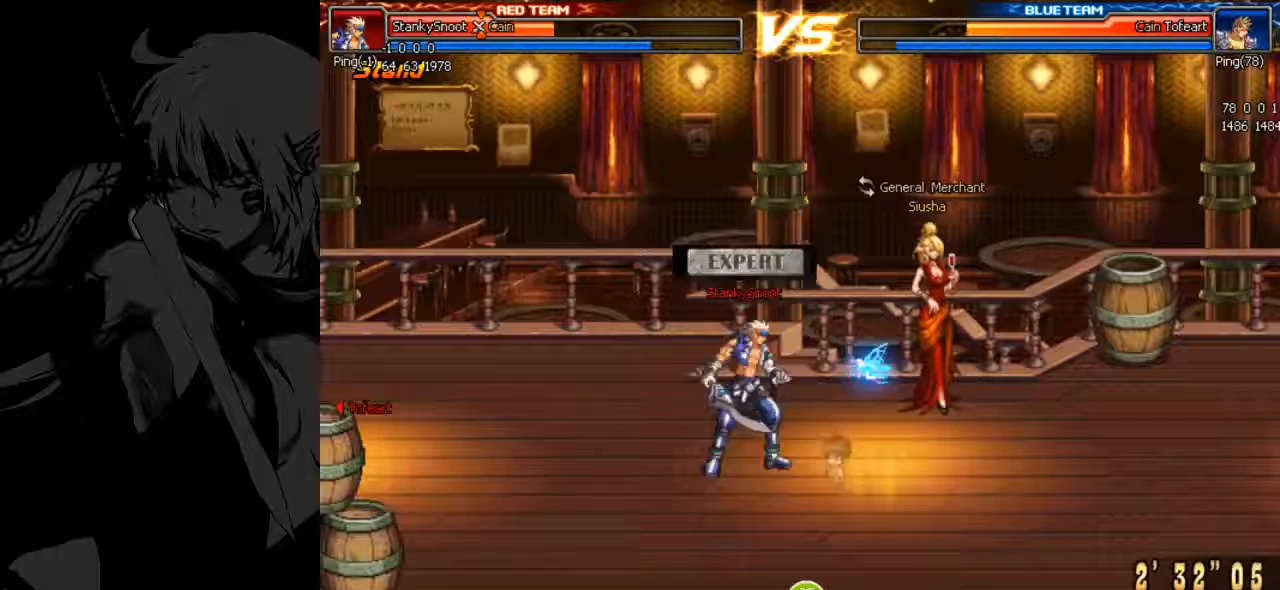
{"keys": ["j"], "events": [[67, "semicolon", "down"], [133, "o", "down"], [300, "o", "up"], [333, "j", "down"], [367, "semicolon", "up"], [400, "j", "up"], [467, "j", "down"]]}
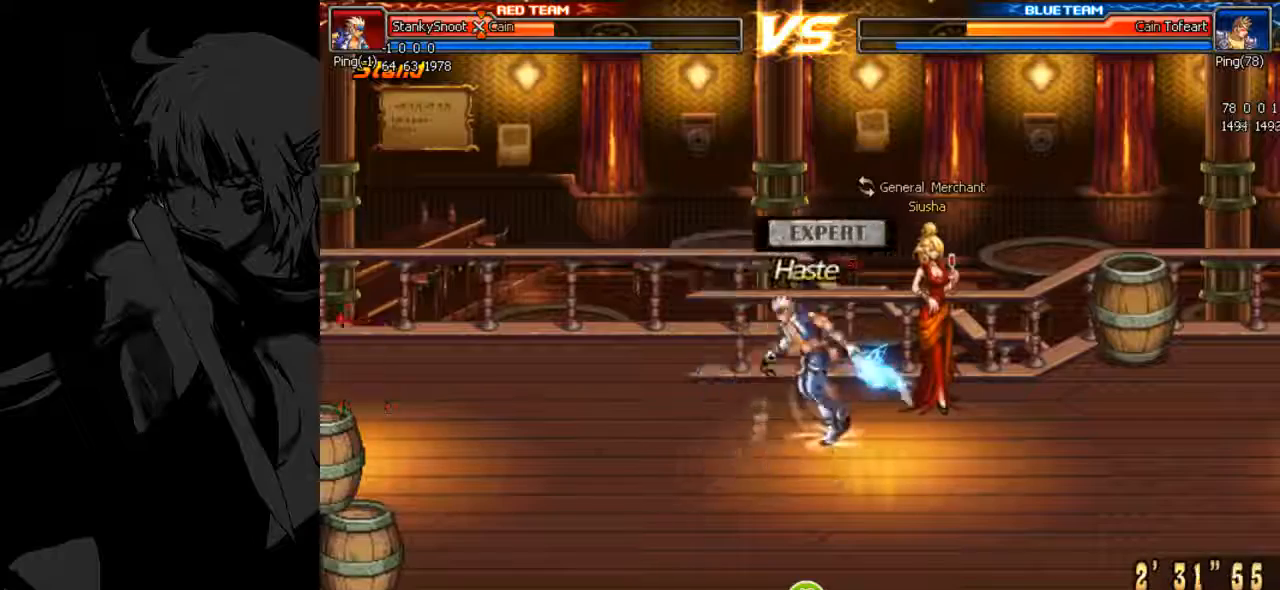
{"keys": ["space"], "events": [[100, "k", "down"], [200, "j", "up"], [300, "k", "up"], [367, "space", "down"]]}
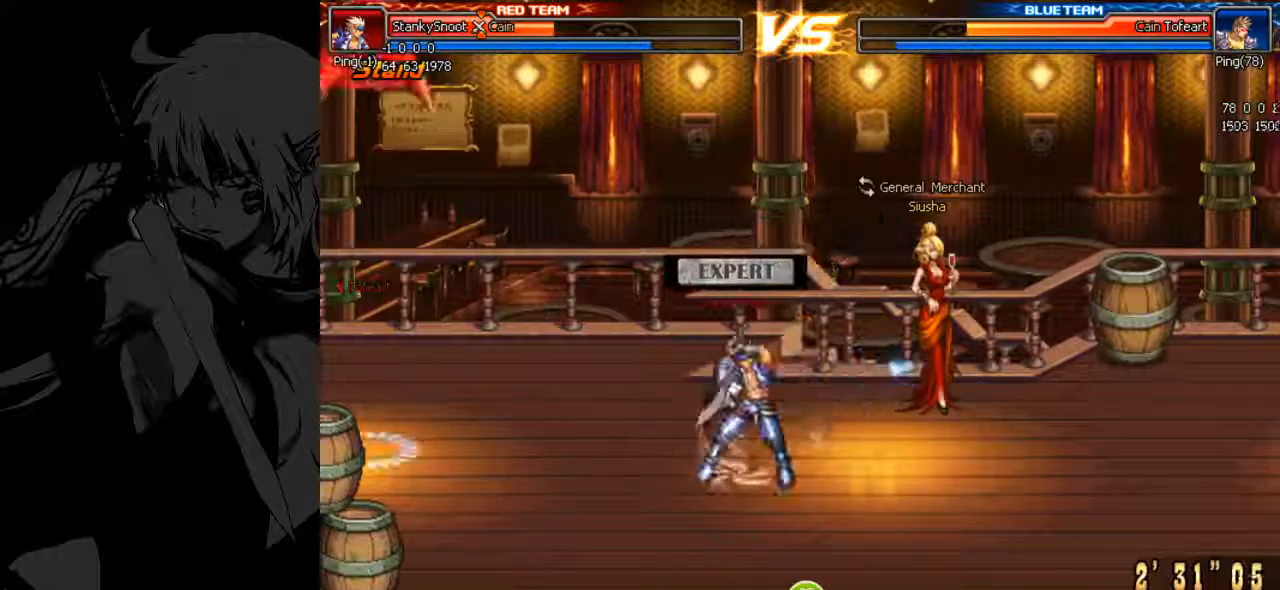
{"keys": ["j", "z"], "events": [[433, "j", "down"], [433, "space", "up"], [500, "z", "down"]]}
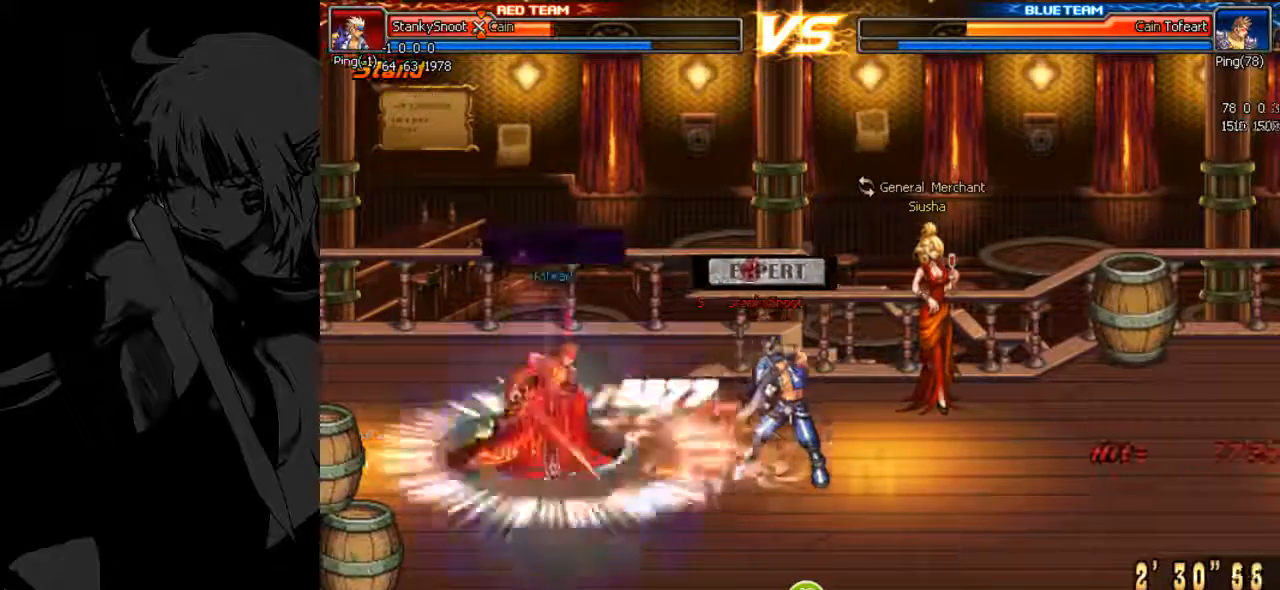
{"keys": ["j"], "events": [[67, "z", "up"], [267, "z", "down"], [333, "z", "up"], [433, "z", "down"], [500, "z", "up"]]}
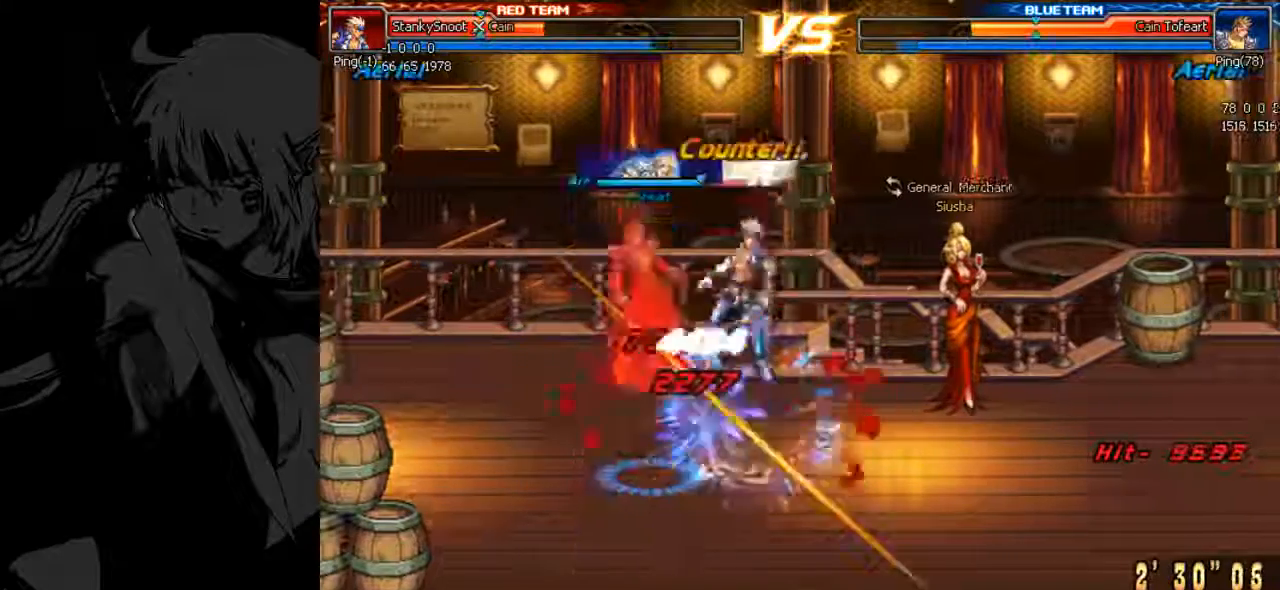
{"keys": ["k"], "events": [[67, "z", "down"], [167, "z", "up"], [233, "j", "up"], [233, "z", "down"], [333, "z", "up"], [500, "k", "down"]]}
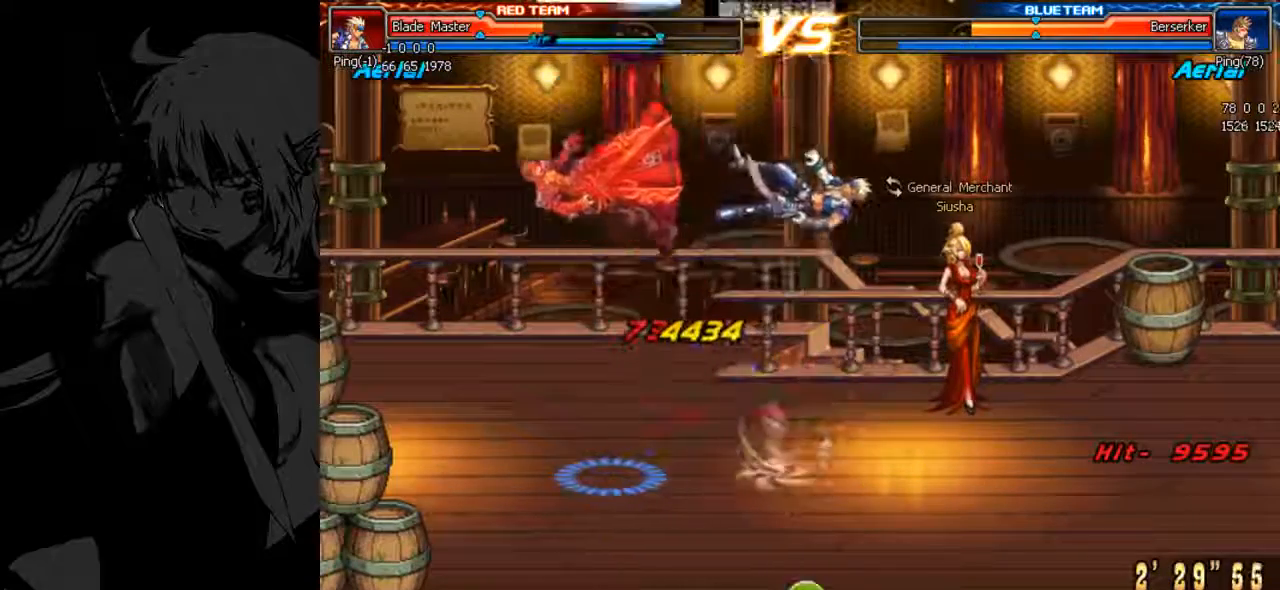
{"keys": ["k"], "events": [[67, "j", "down"], [467, "j", "up"]]}
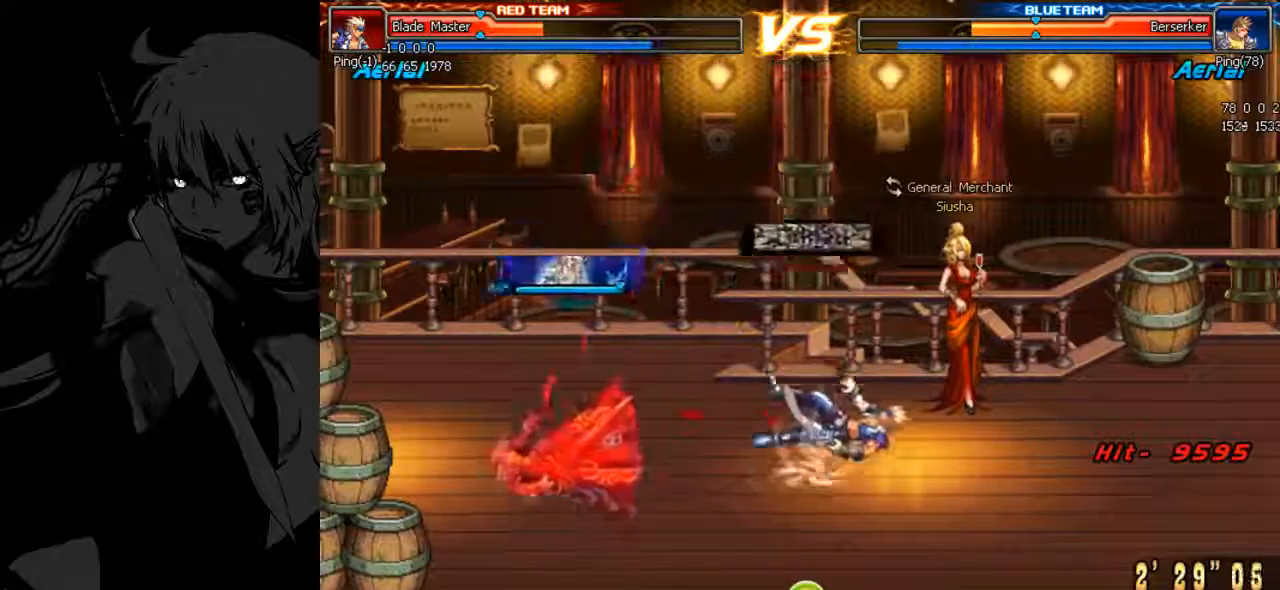
{"keys": ["j", "k"], "events": [[133, "j", "down"], [300, "j", "up"], [400, "j", "down"]]}
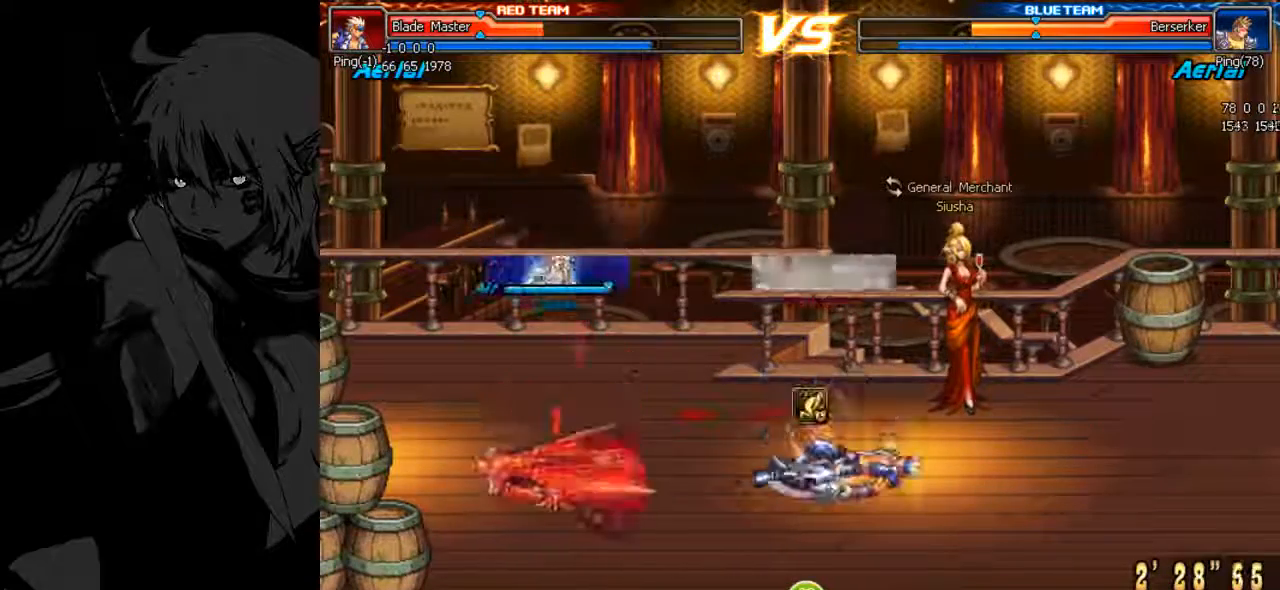
{"keys": ["k"], "events": [[233, "k", "up"], [333, "j", "up"], [433, "k", "down"]]}
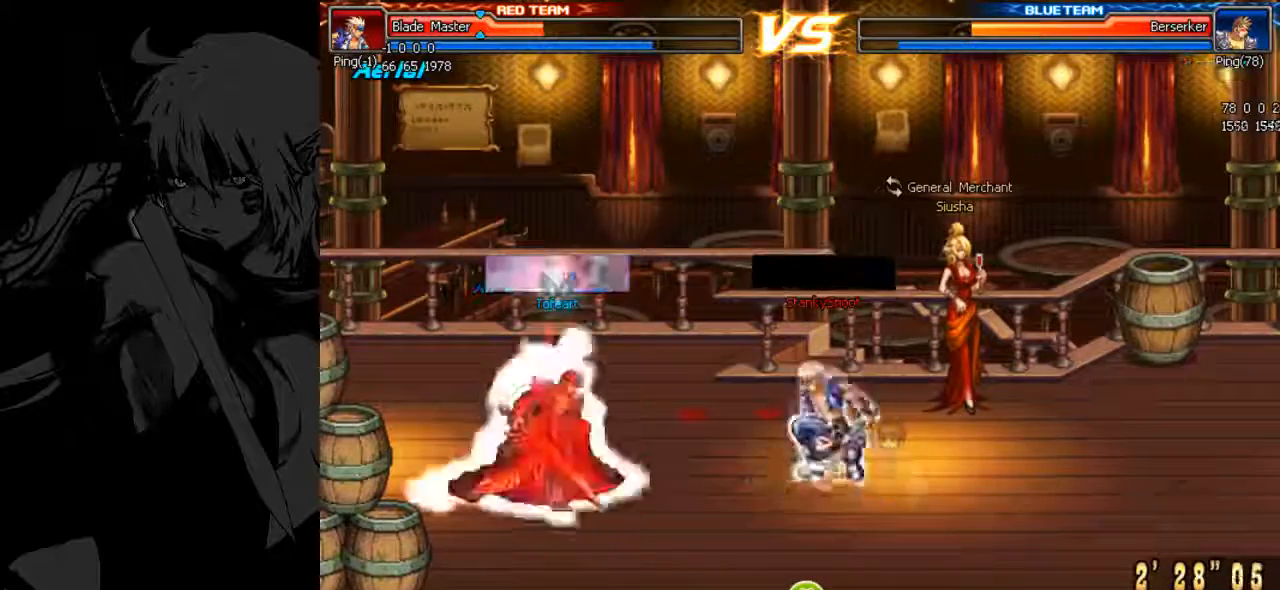
{"keys": ["j"], "events": [[100, "j", "down"], [200, "j", "up"], [267, "j", "down"], [467, "k", "up"]]}
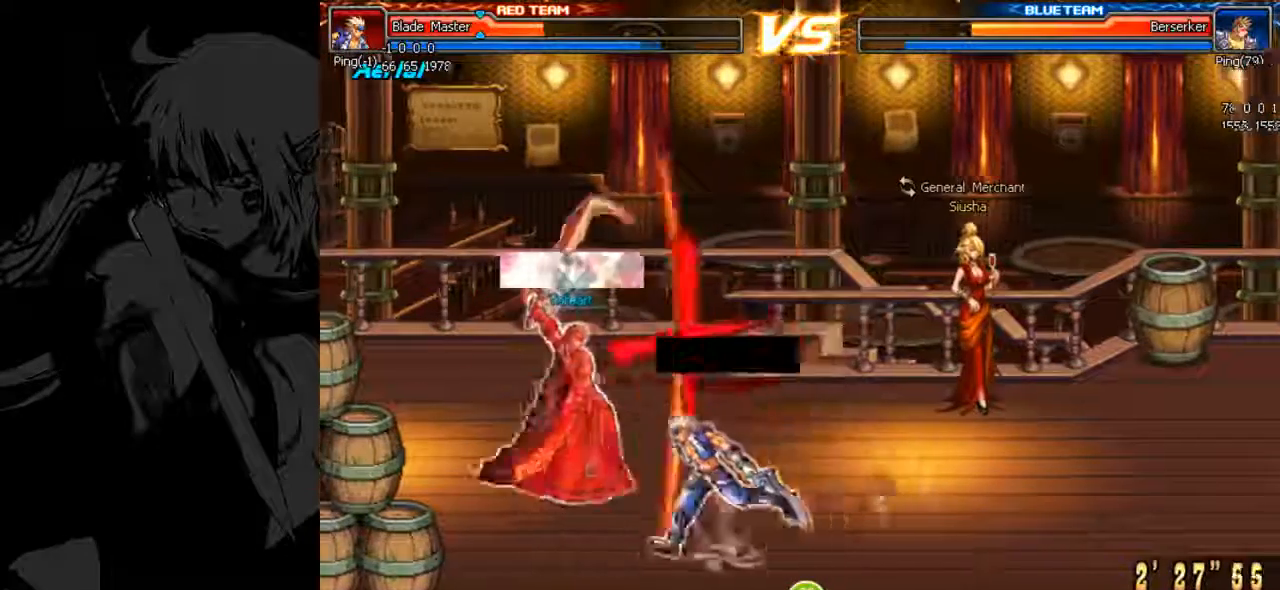
{"keys": ["semicolon"], "events": [[67, "k", "down"], [133, "k", "up"], [333, "j", "up"], [333, "semicolon", "down"], [367, "semicolon", "up"], [500, "semicolon", "down"]]}
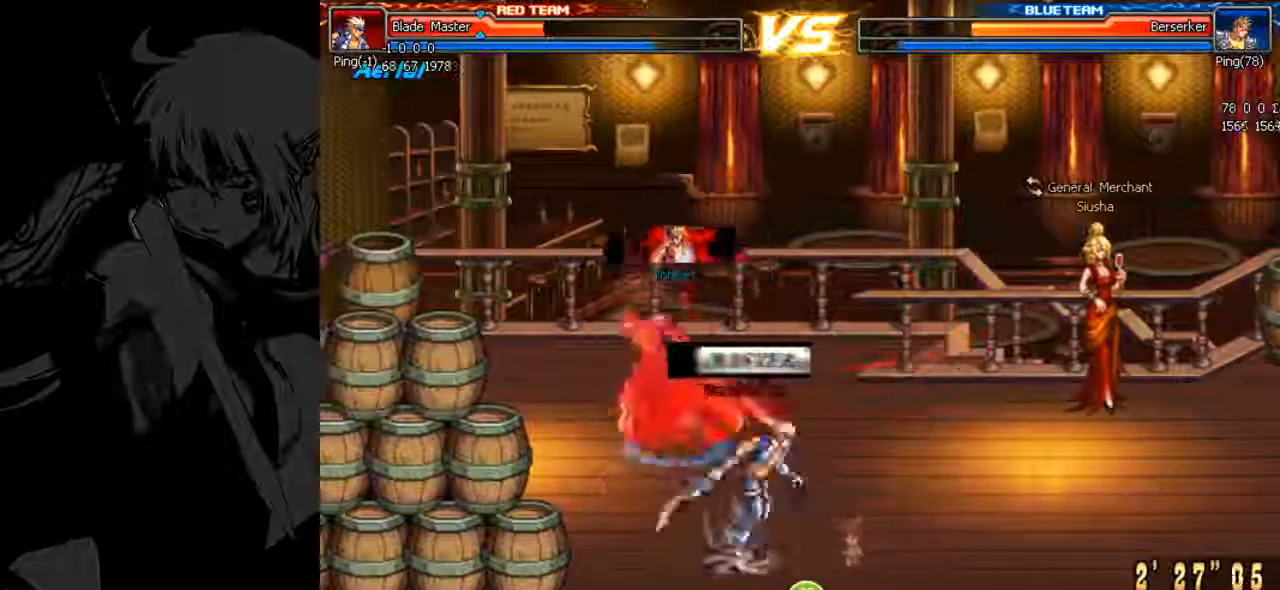
{"keys": ["j", "o"], "events": [[167, "j", "down"], [167, "semicolon", "up"], [200, "j", "up"], [267, "j", "down"], [300, "o", "down"]]}
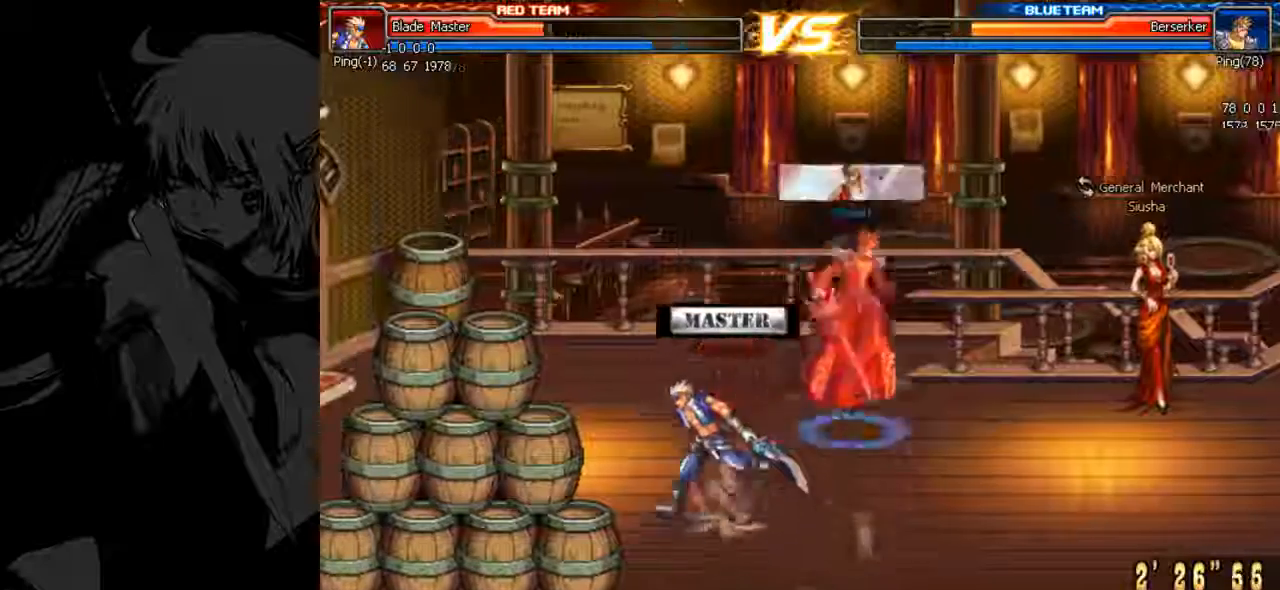
{"keys": ["o", "semicolon"], "events": [[33, "j", "up"], [300, "semicolon", "down"]]}
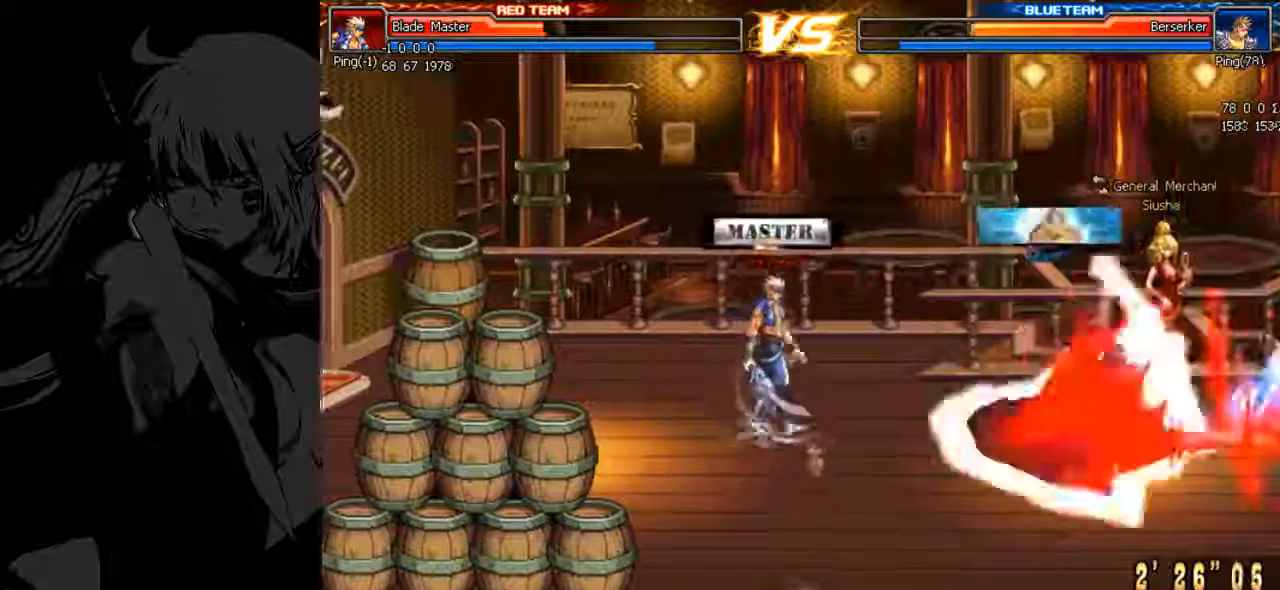
{"keys": ["semicolon"], "events": [[33, "a", "down"], [100, "a", "up"], [200, "a", "down"], [200, "o", "up"], [267, "a", "up"]]}
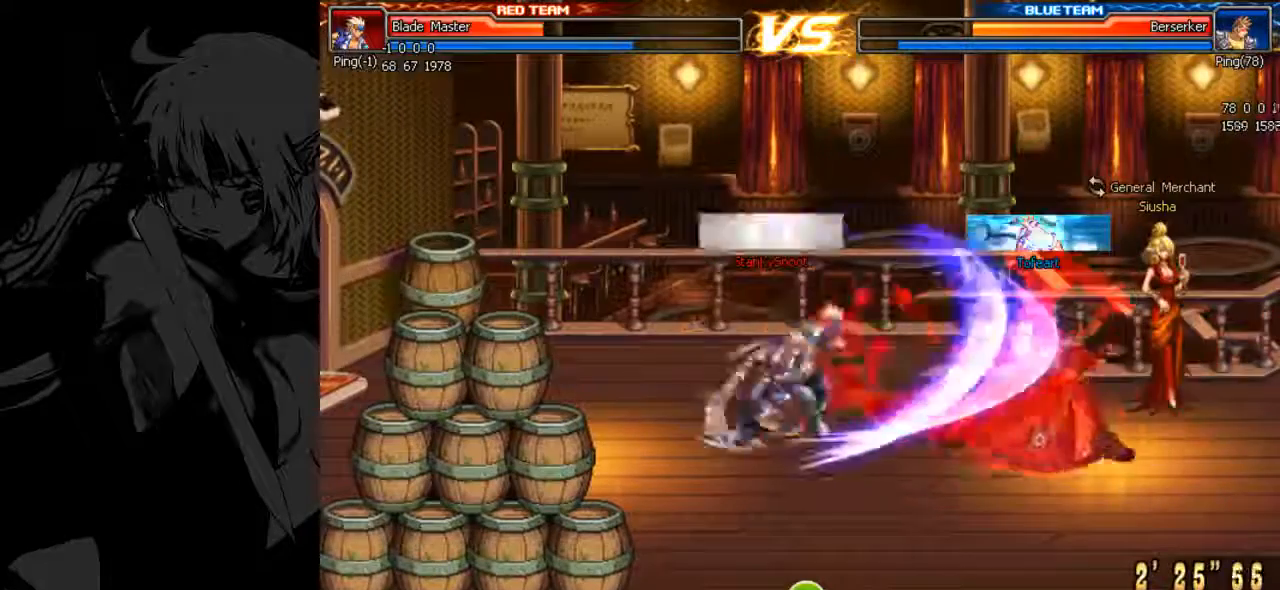
{"keys": ["semicolon"], "events": []}
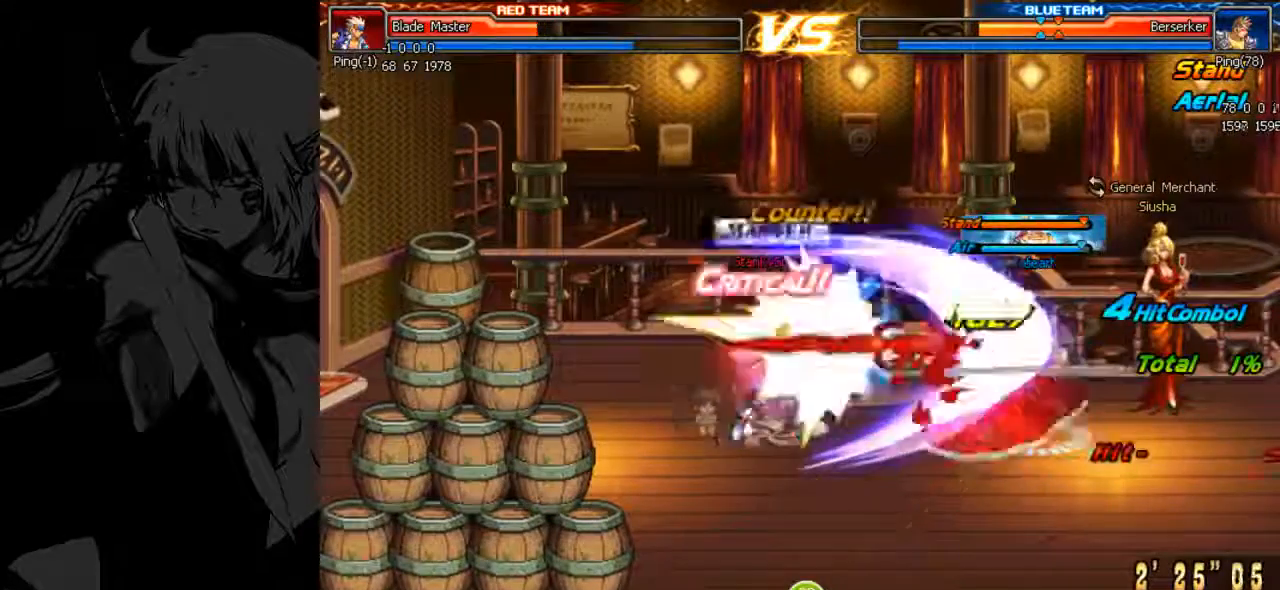
{"keys": ["semicolon"], "events": []}
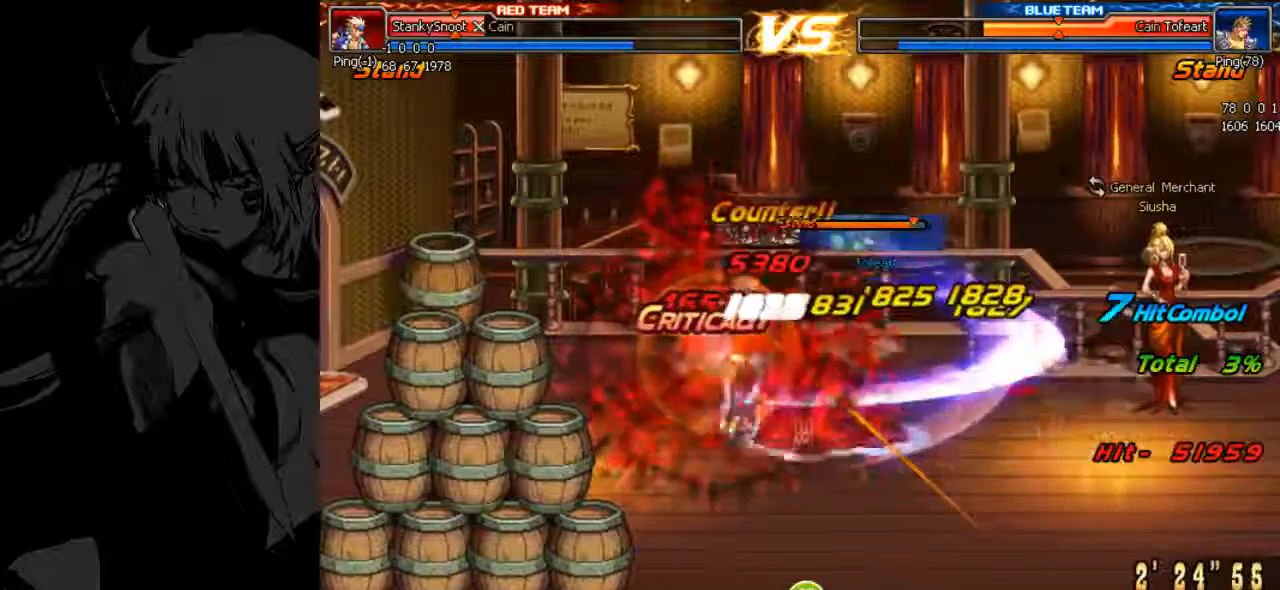
{"keys": ["semicolon"], "events": []}
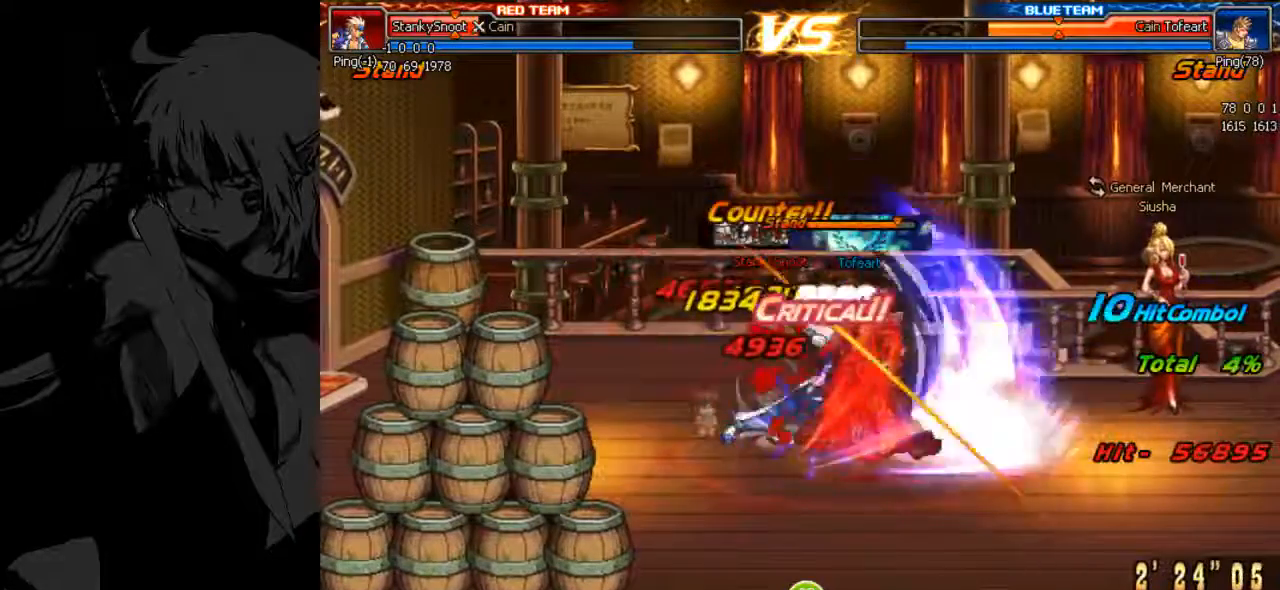
{"keys": ["semicolon", "z"], "events": [[467, "z", "down"]]}
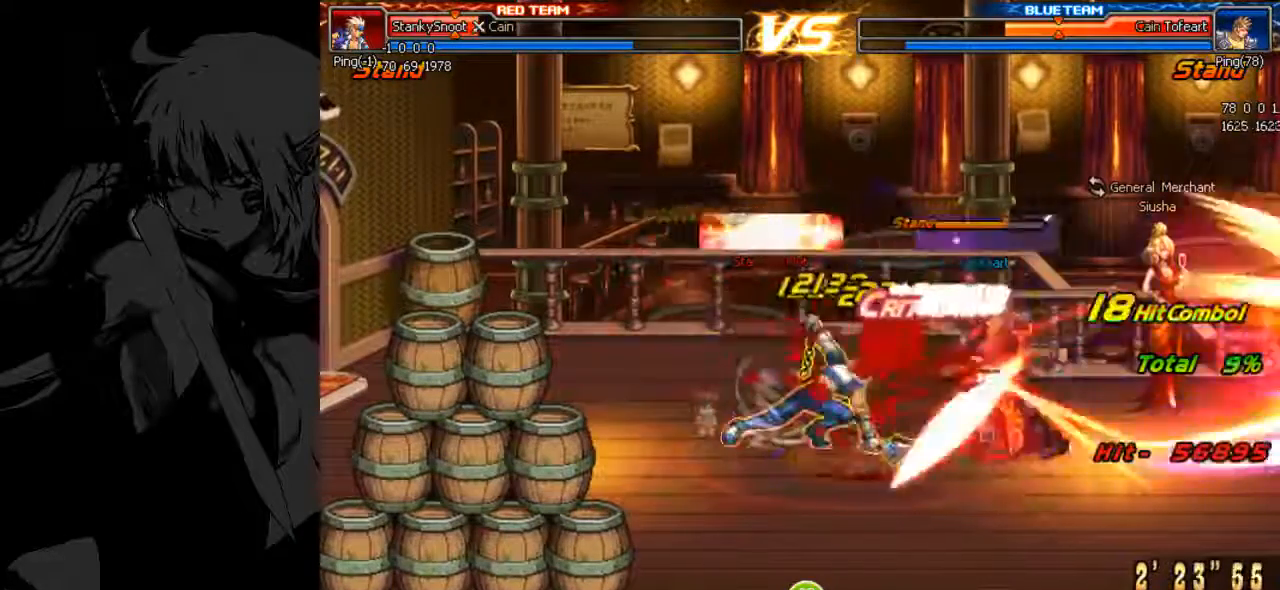
{"keys": ["semicolon"], "events": [[33, "z", "up"], [100, "z", "down"], [167, "z", "up"], [400, "z", "down"], [467, "z", "up"]]}